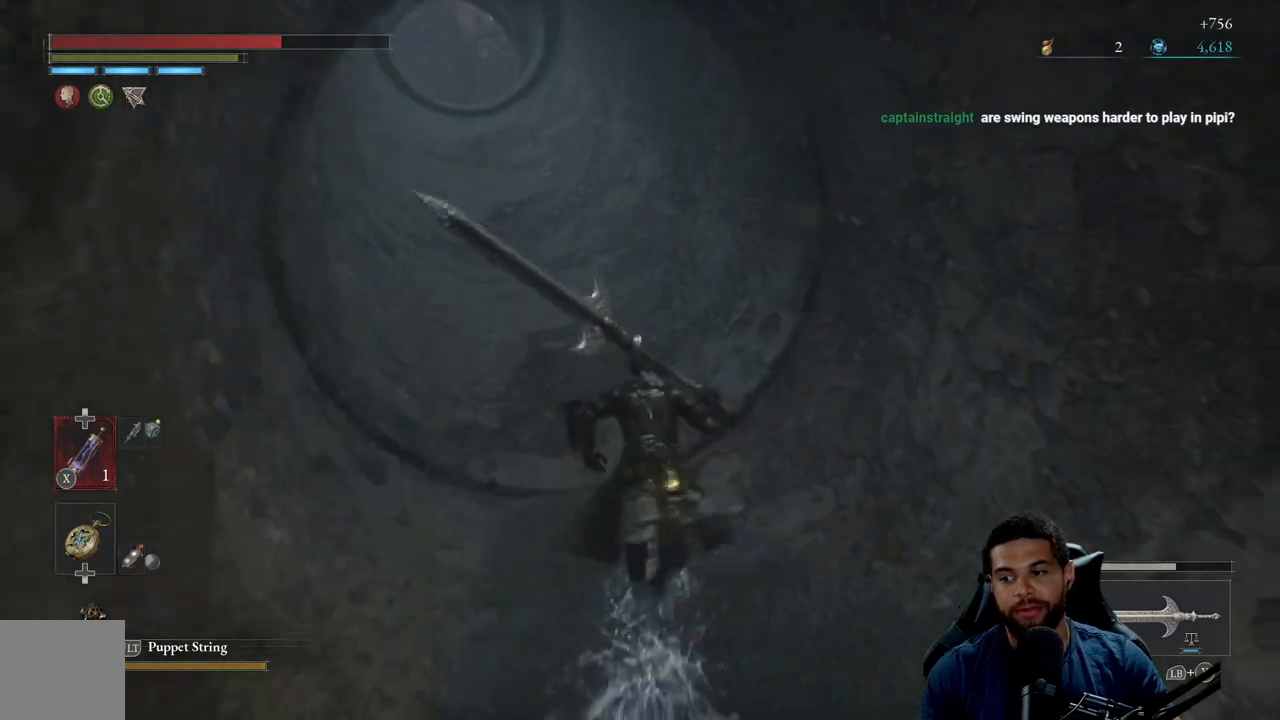
Gameplay with a controller (Xbox layout); each line is a JSON object with the inputs held at the frame after it. "events" lists button and stick changes between this image and that frame as [ms after this image, input, new state], when the widget could be followed in between.
{"buttons": ["B"], "left_stick": "up-left", "right_stick": "center", "events": [[100, "left_stick", "up-left"]]}
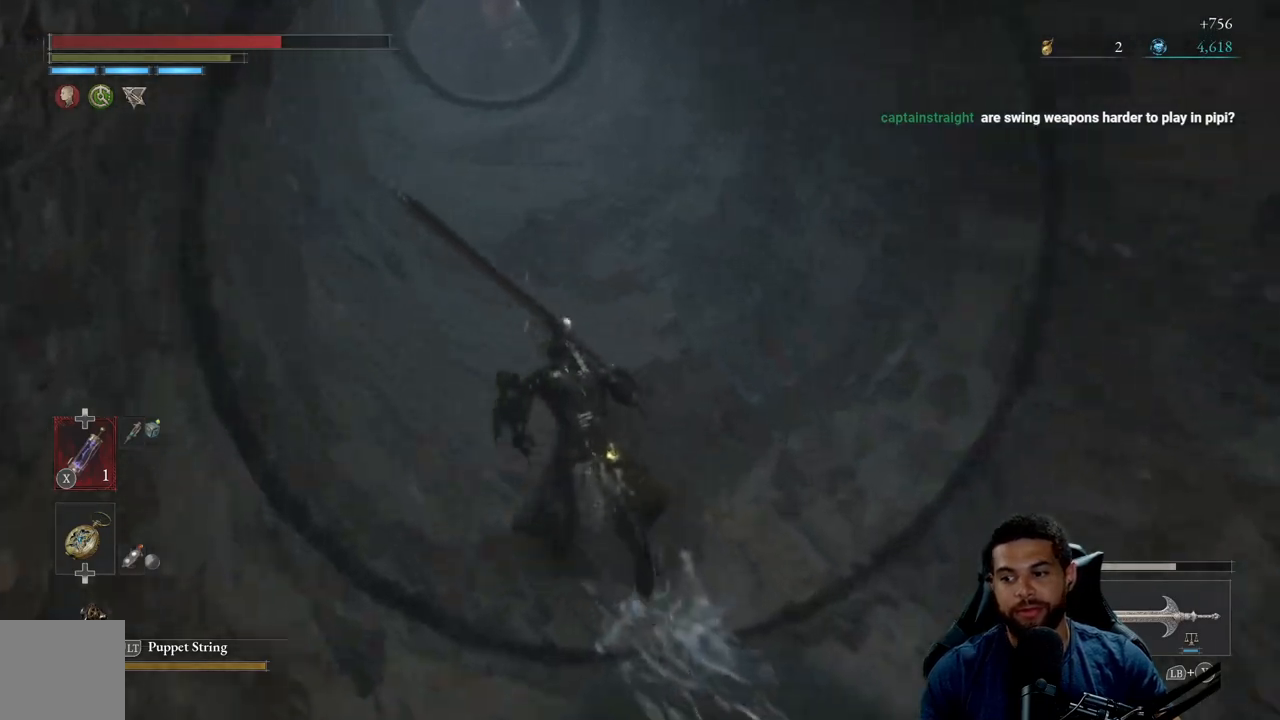
{"buttons": [], "left_stick": "up", "right_stick": "center", "events": [[50, "B", "up"], [67, "left_stick", "up"]]}
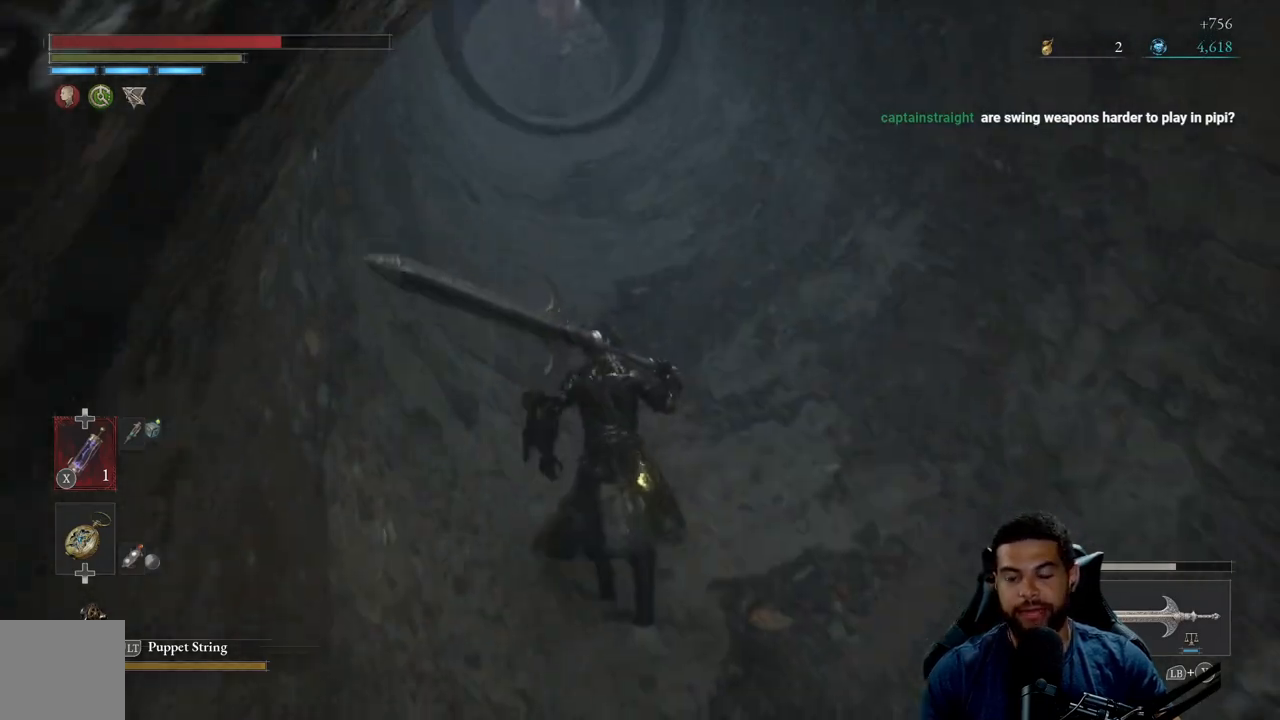
{"buttons": [], "left_stick": "up", "right_stick": "center", "events": [[417, "right_stick", "left"], [483, "right_stick", "center"]]}
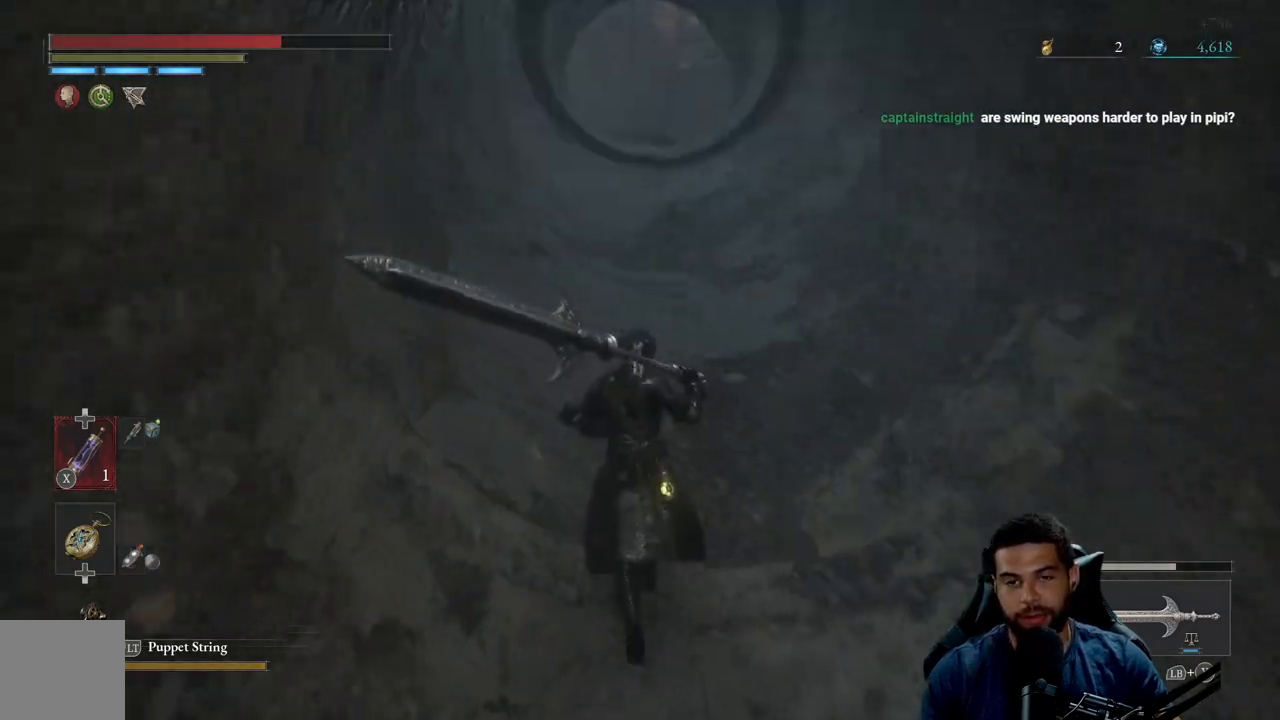
{"buttons": [], "left_stick": "up", "right_stick": "up-right", "events": [[400, "right_stick", "up-right"]]}
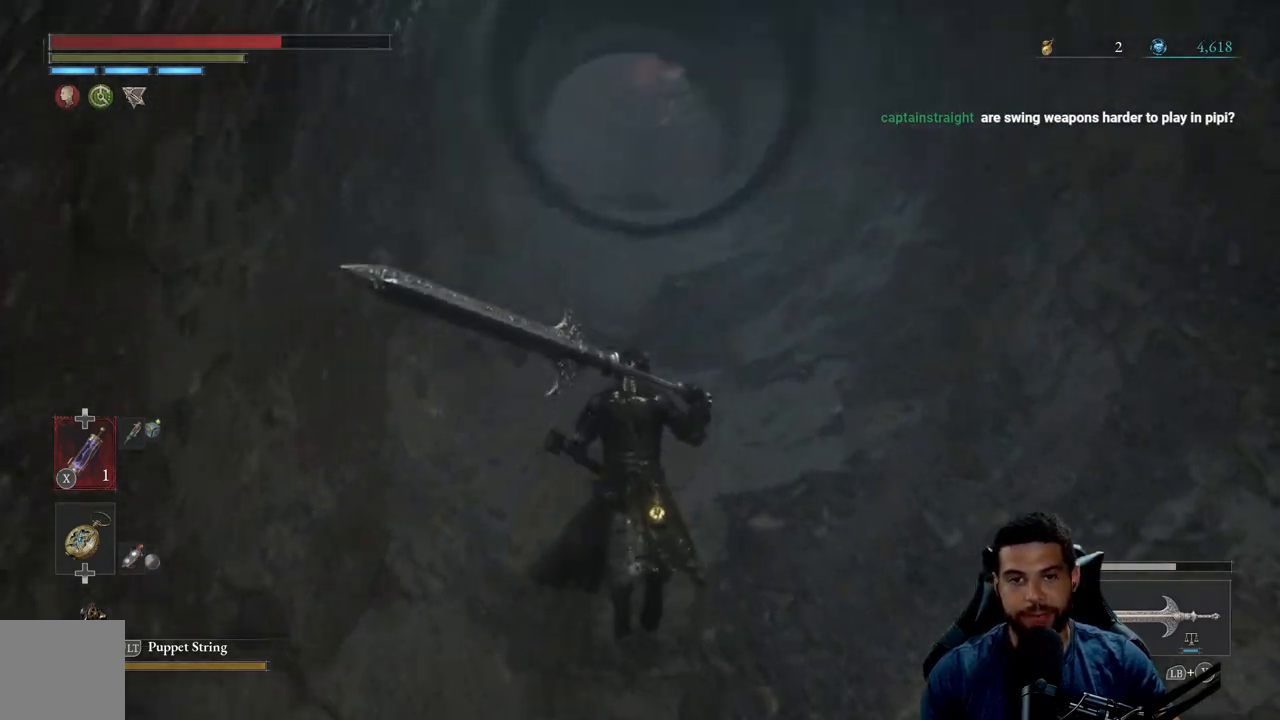
{"buttons": [], "left_stick": "up", "right_stick": "center", "events": [[33, "right_stick", "center"]]}
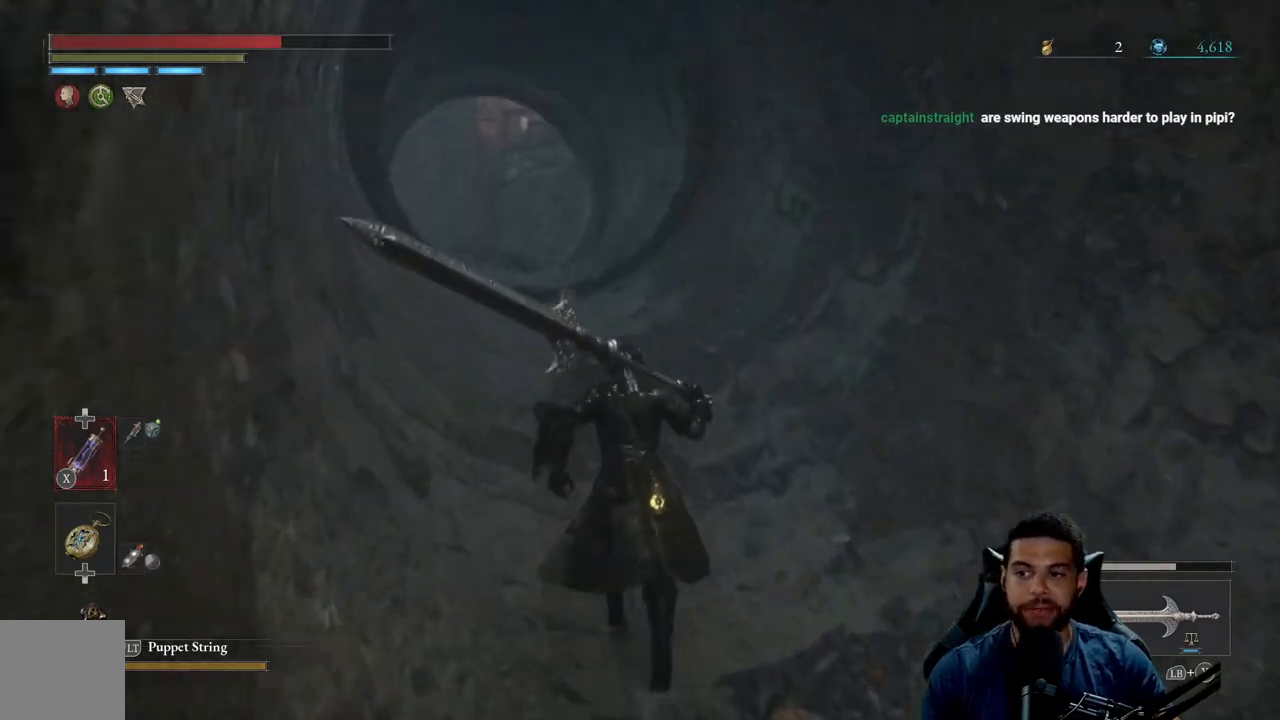
{"buttons": [], "left_stick": "up", "right_stick": "center", "events": []}
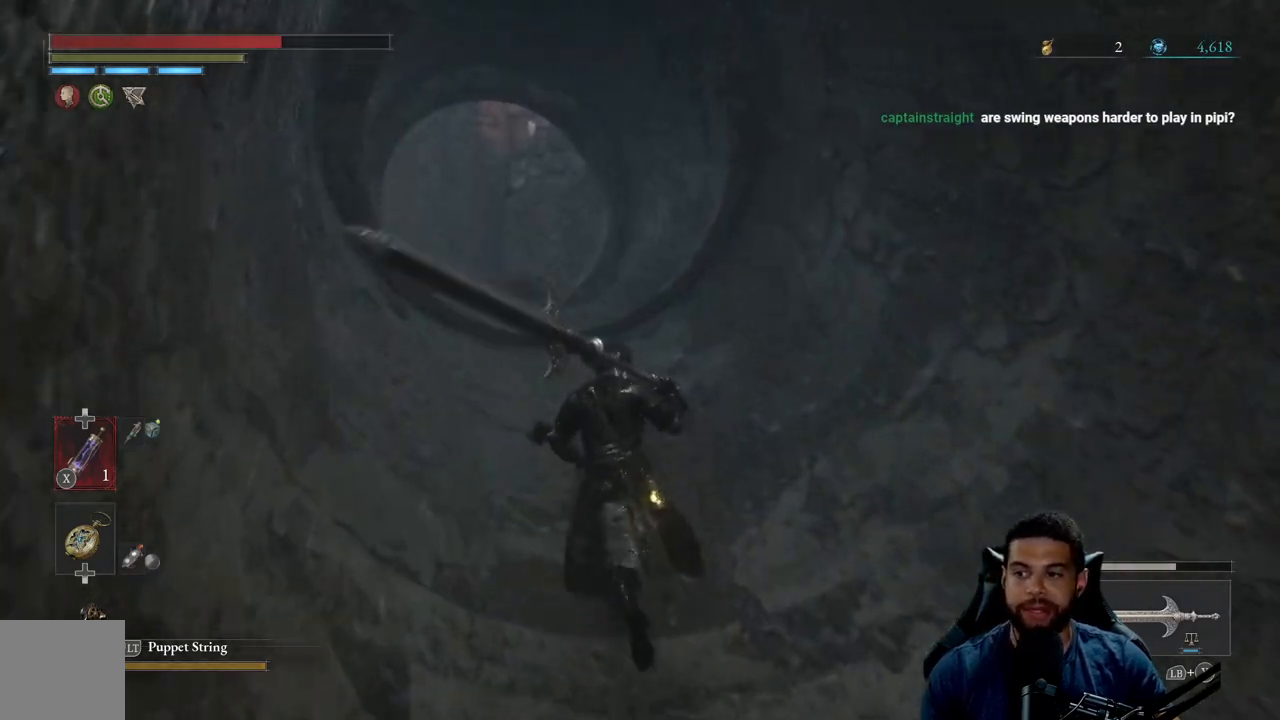
{"buttons": [], "left_stick": "up", "right_stick": "center", "events": [[350, "right_stick", "down-left"], [433, "right_stick", "center"]]}
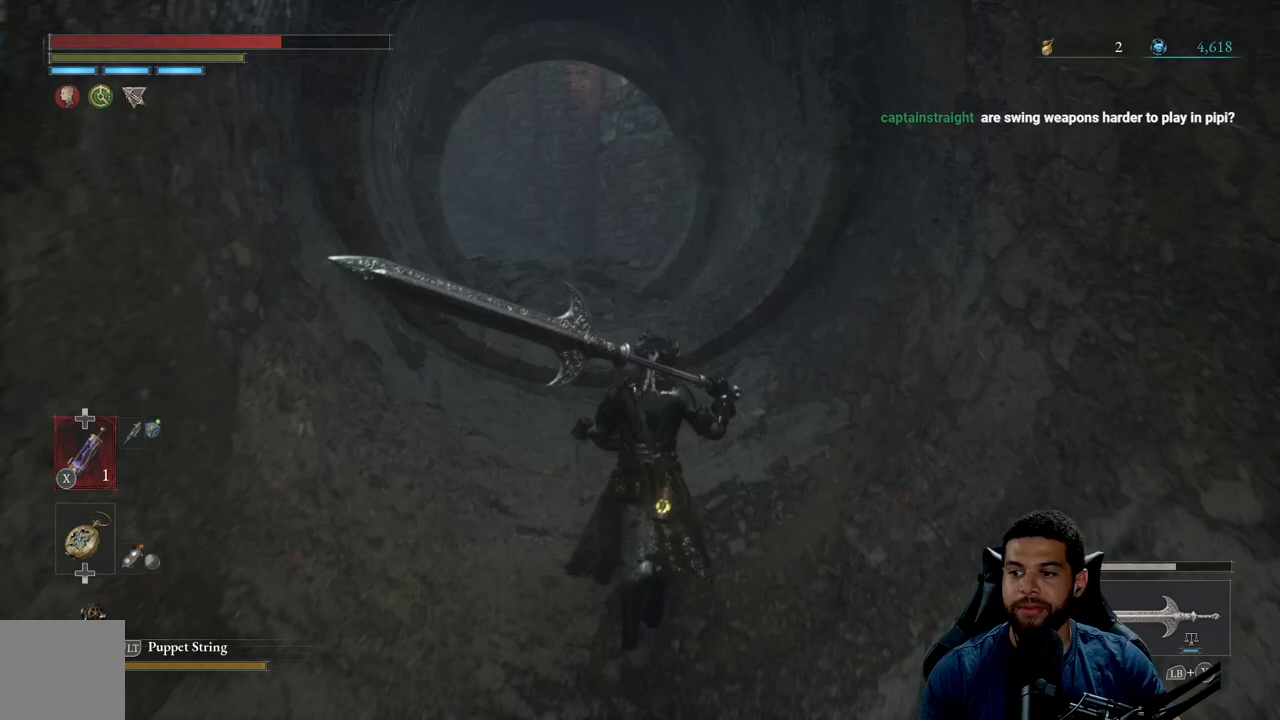
{"buttons": [], "left_stick": "up-left", "right_stick": "center", "events": [[317, "left_stick", "up-left"]]}
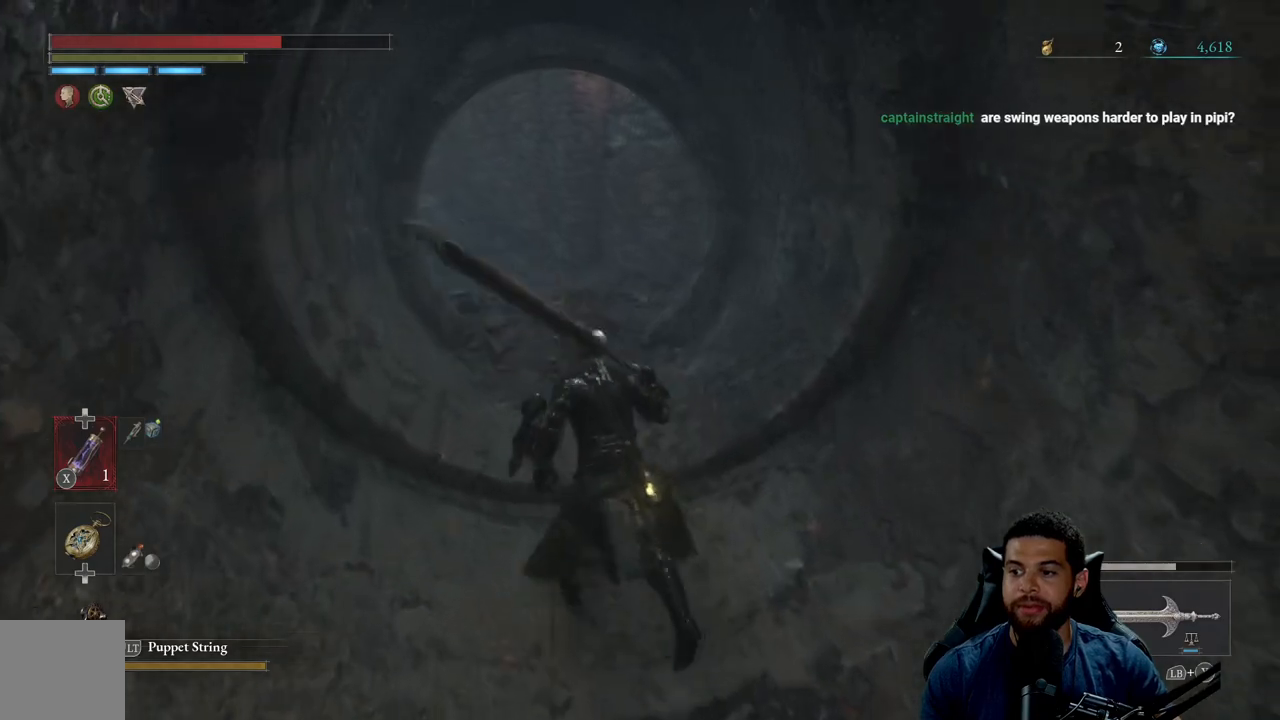
{"buttons": [], "left_stick": "center", "right_stick": "center", "events": [[17, "left_stick", "up"], [267, "left_stick", "center"]]}
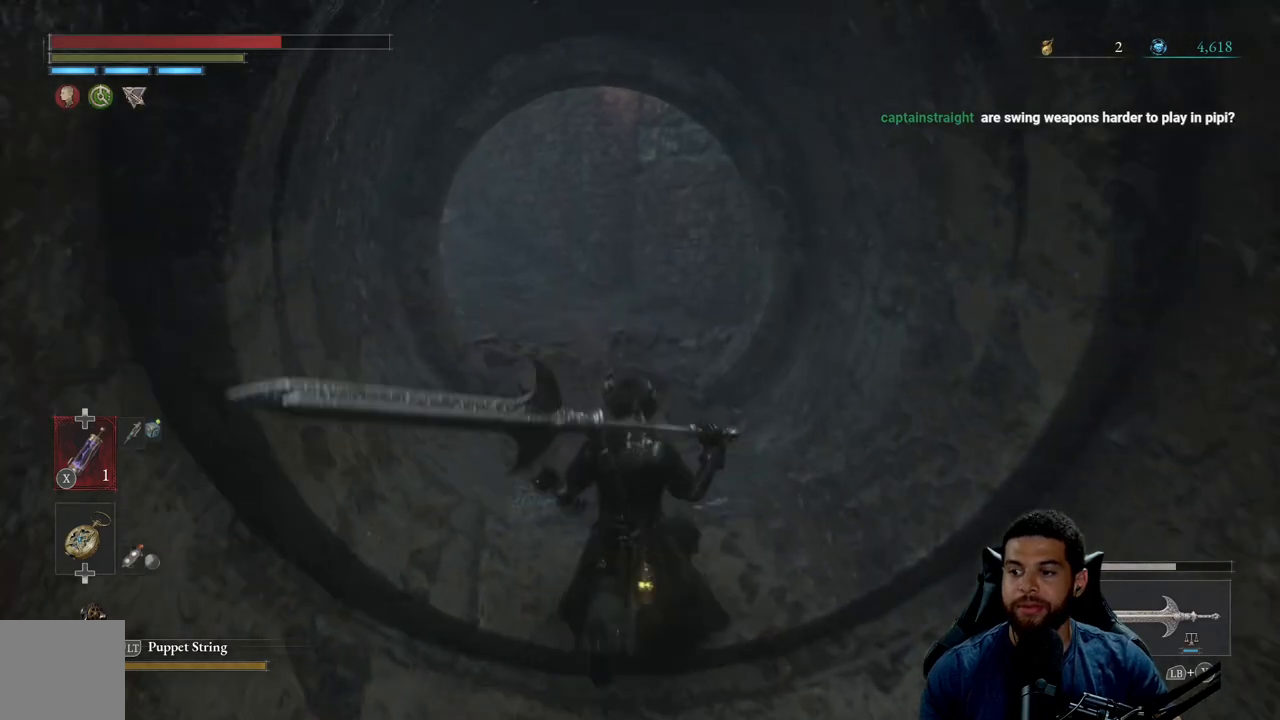
{"buttons": [], "left_stick": "center", "right_stick": "center", "events": []}
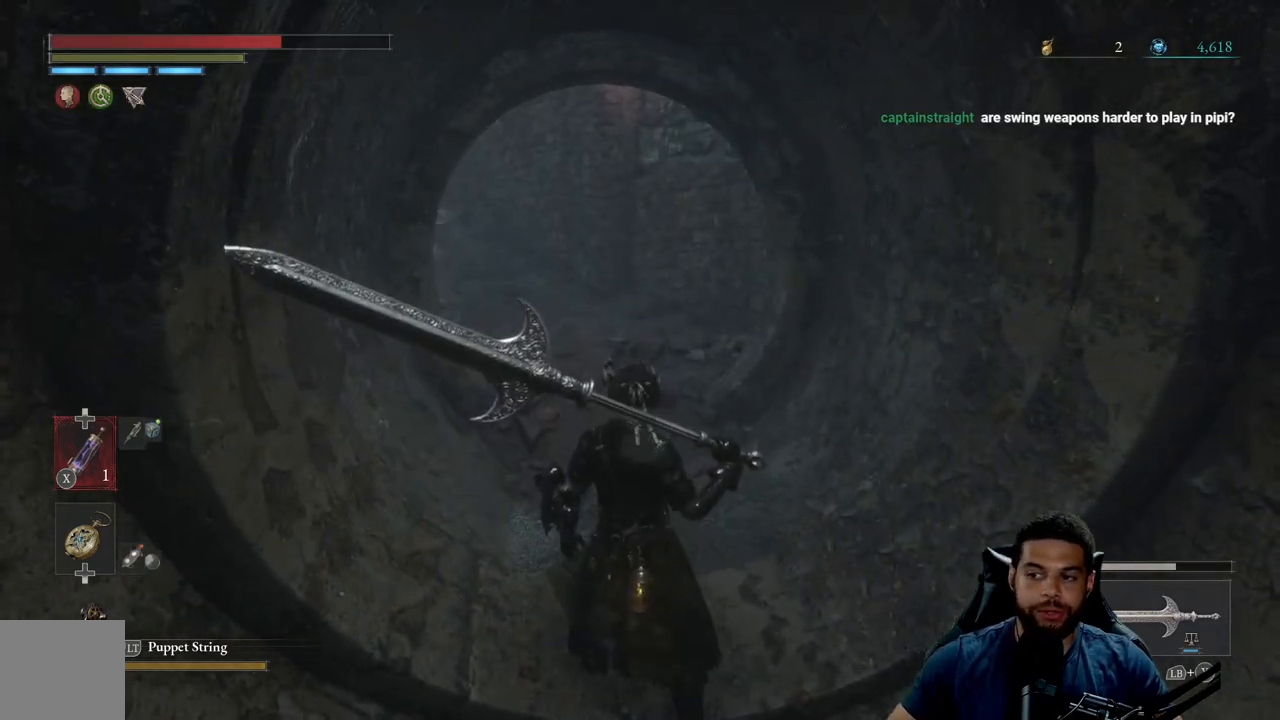
{"buttons": [], "left_stick": "center", "right_stick": "center", "events": []}
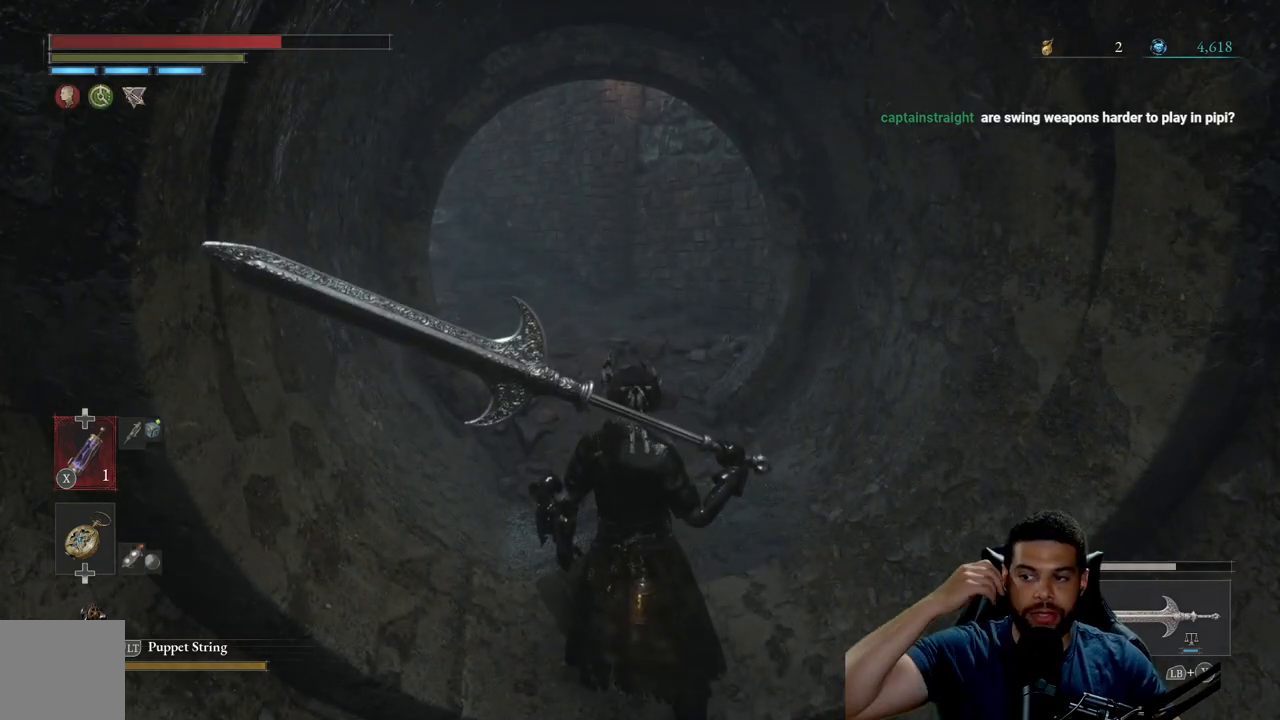
{"buttons": [], "left_stick": "center", "right_stick": "center", "events": []}
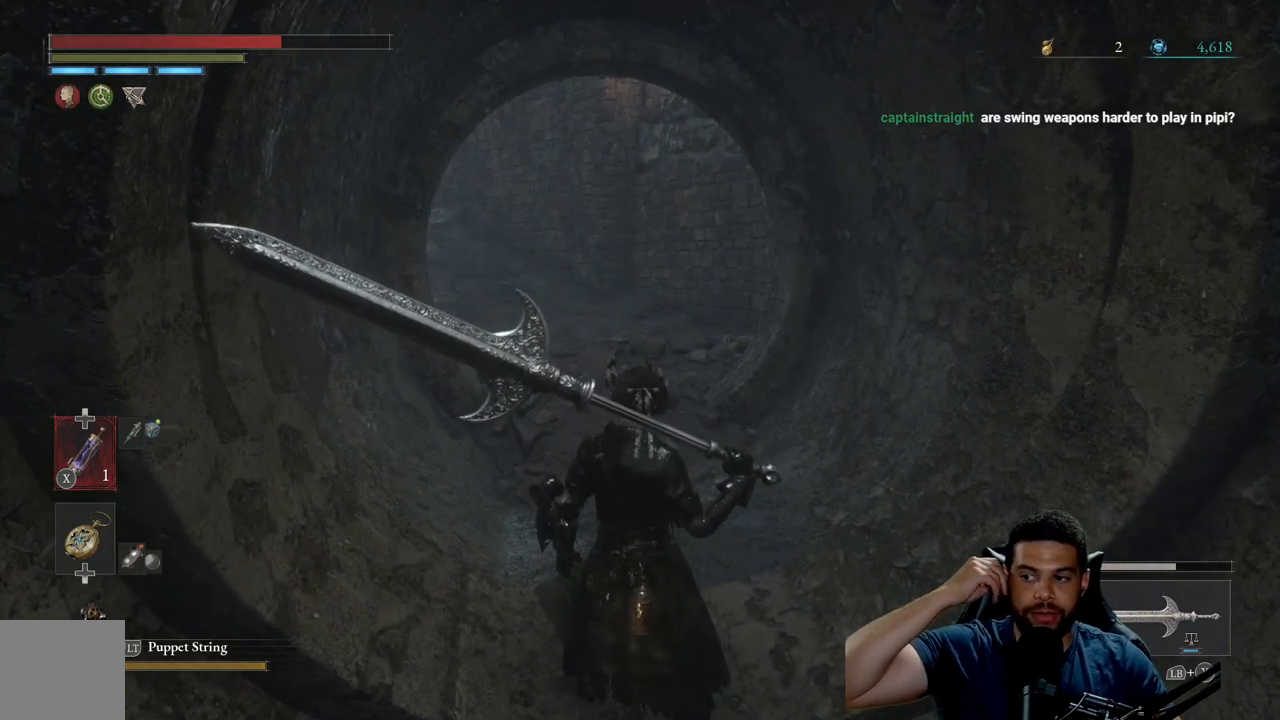
{"buttons": [], "left_stick": "center", "right_stick": "center", "events": []}
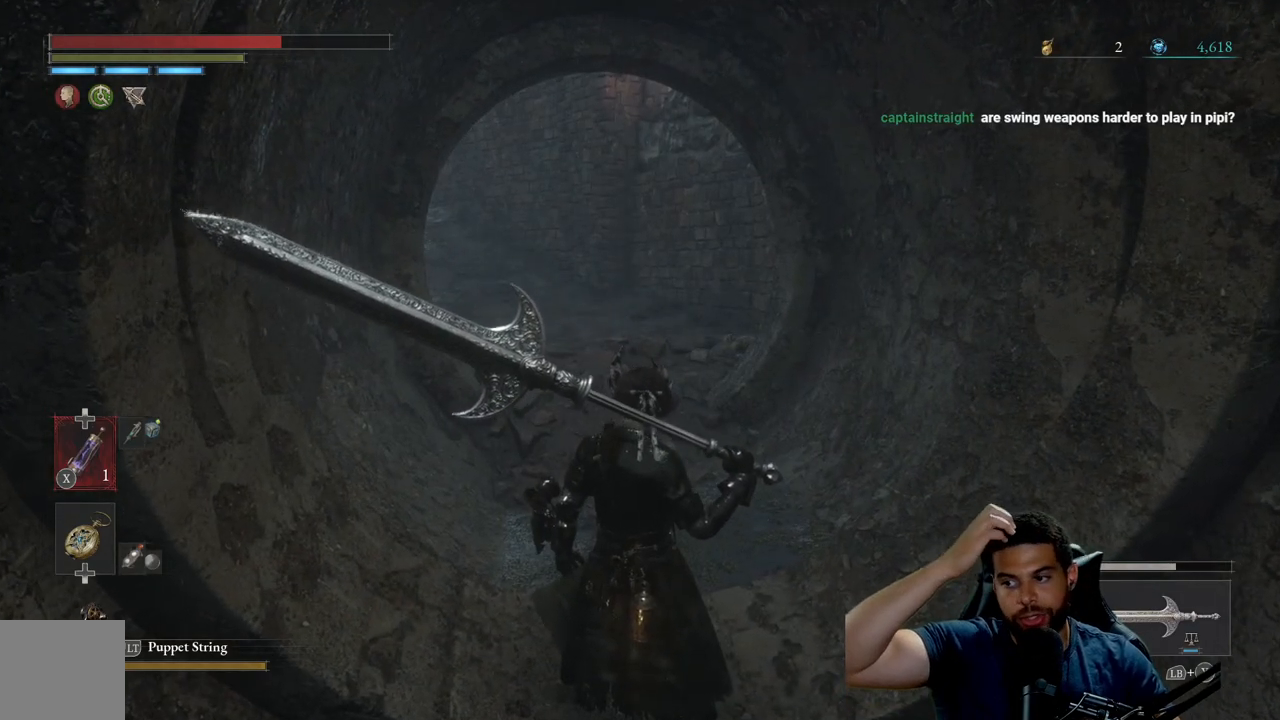
{"buttons": [], "left_stick": "center", "right_stick": "center", "events": []}
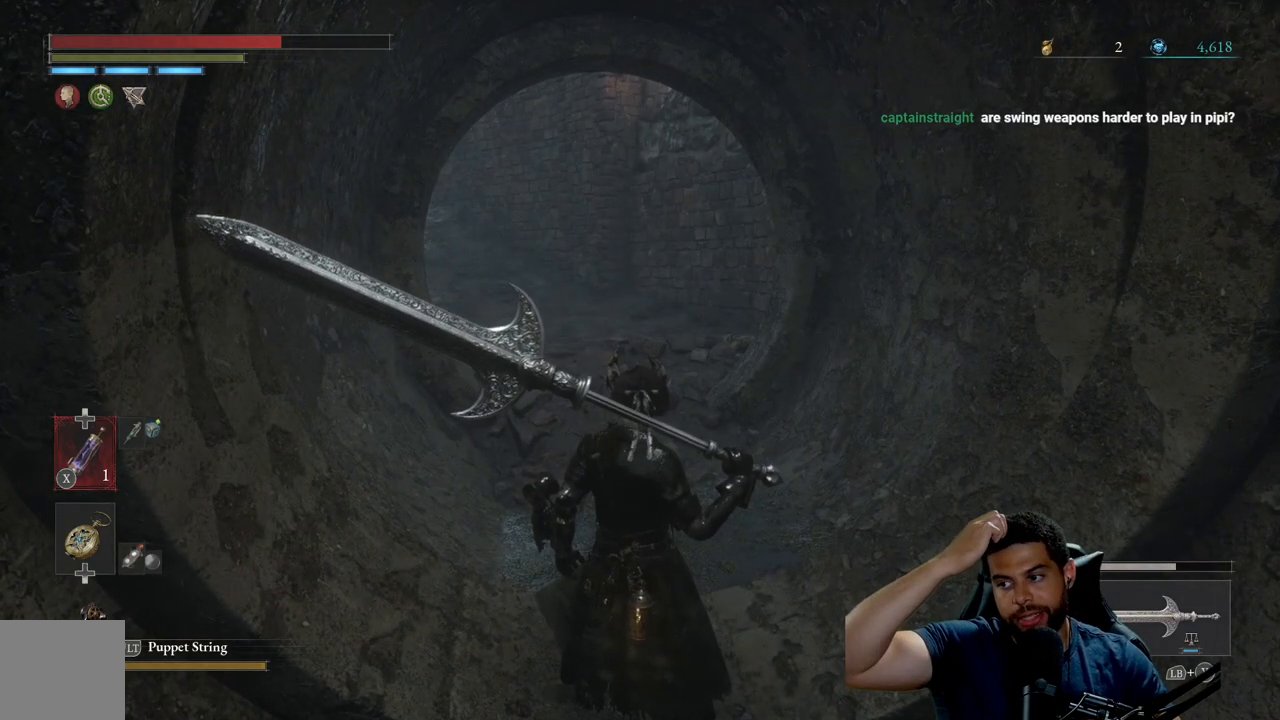
{"buttons": [], "left_stick": "center", "right_stick": "center", "events": []}
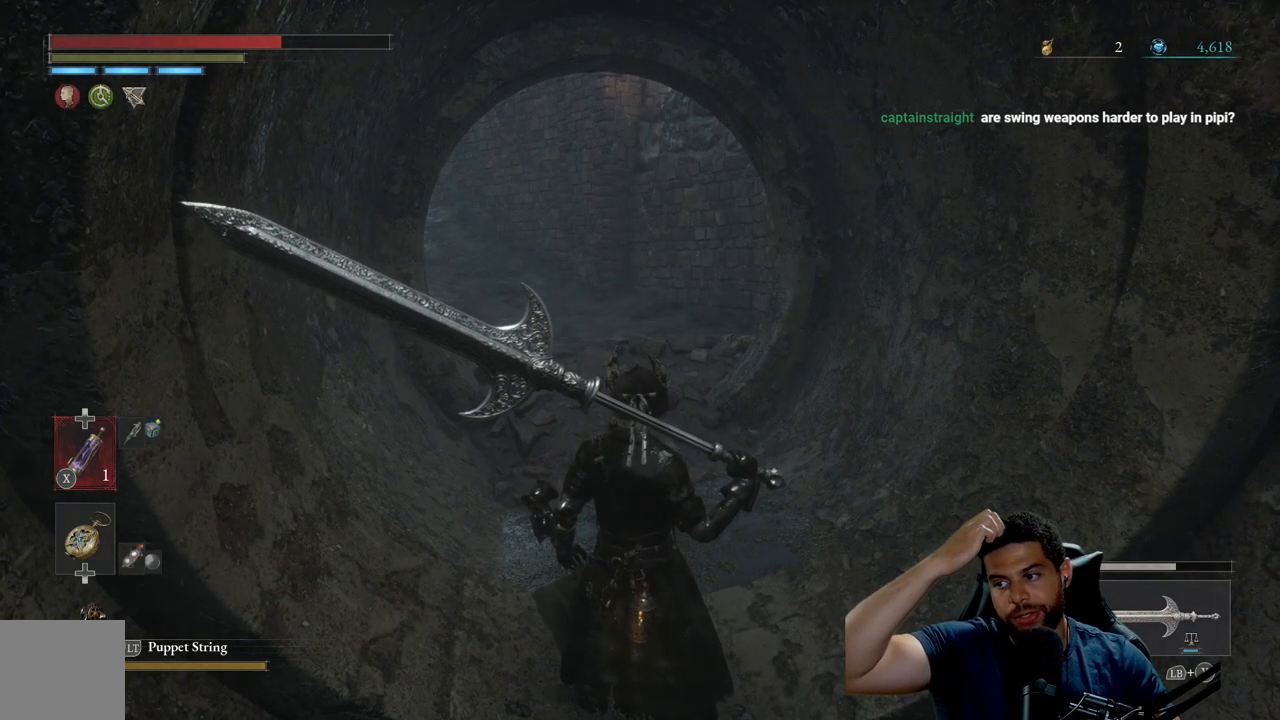
{"buttons": [], "left_stick": "center", "right_stick": "center", "events": []}
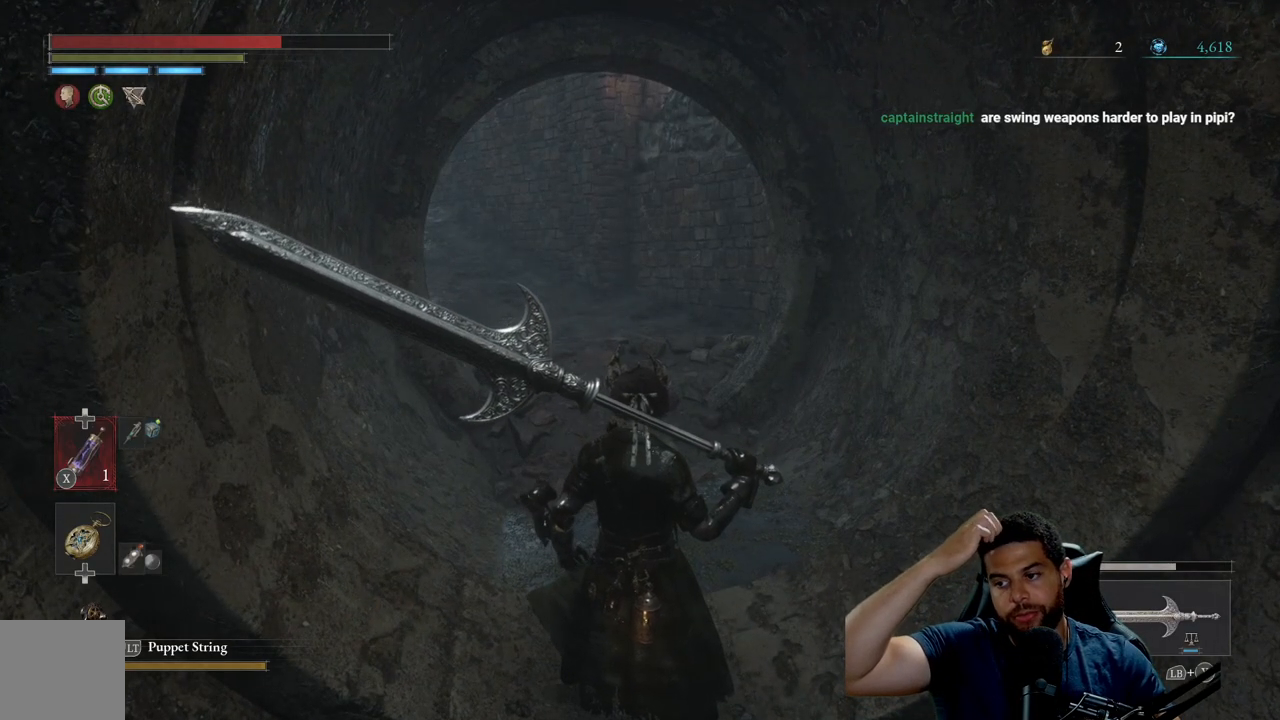
{"buttons": [], "left_stick": "center", "right_stick": "center", "events": []}
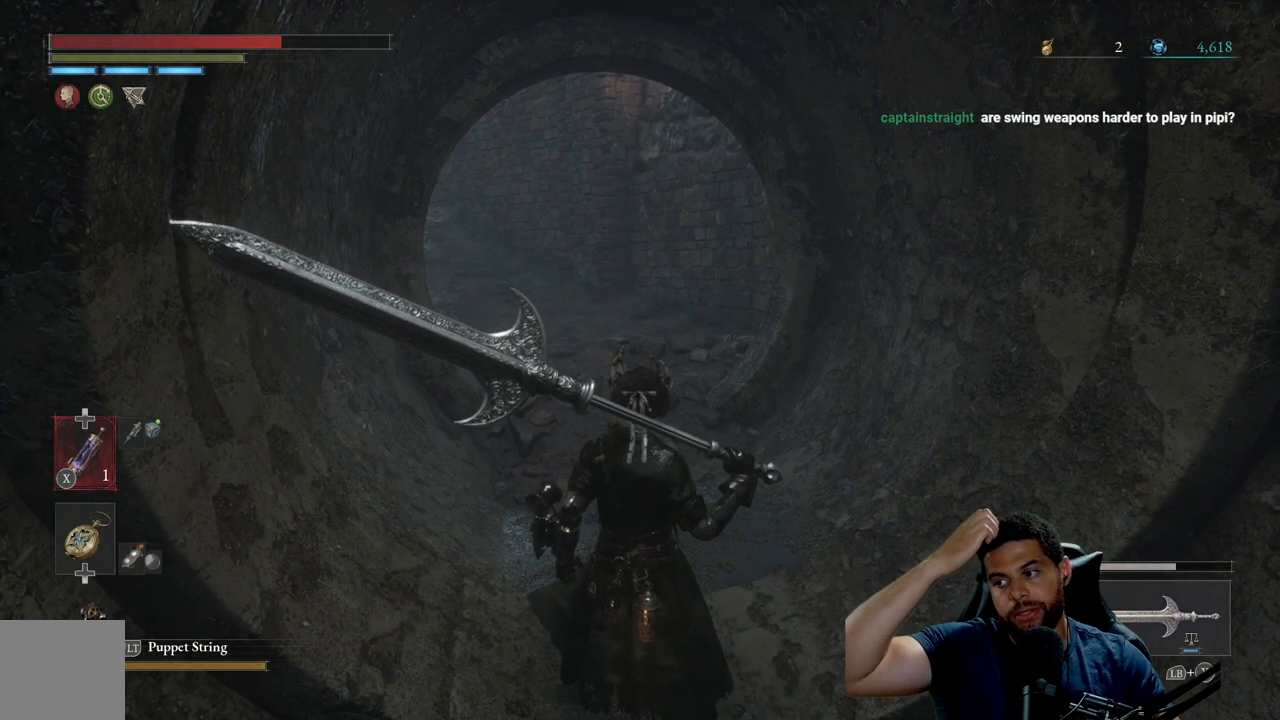
{"buttons": [], "left_stick": "up", "right_stick": "center", "events": [[83, "left_stick", "up"]]}
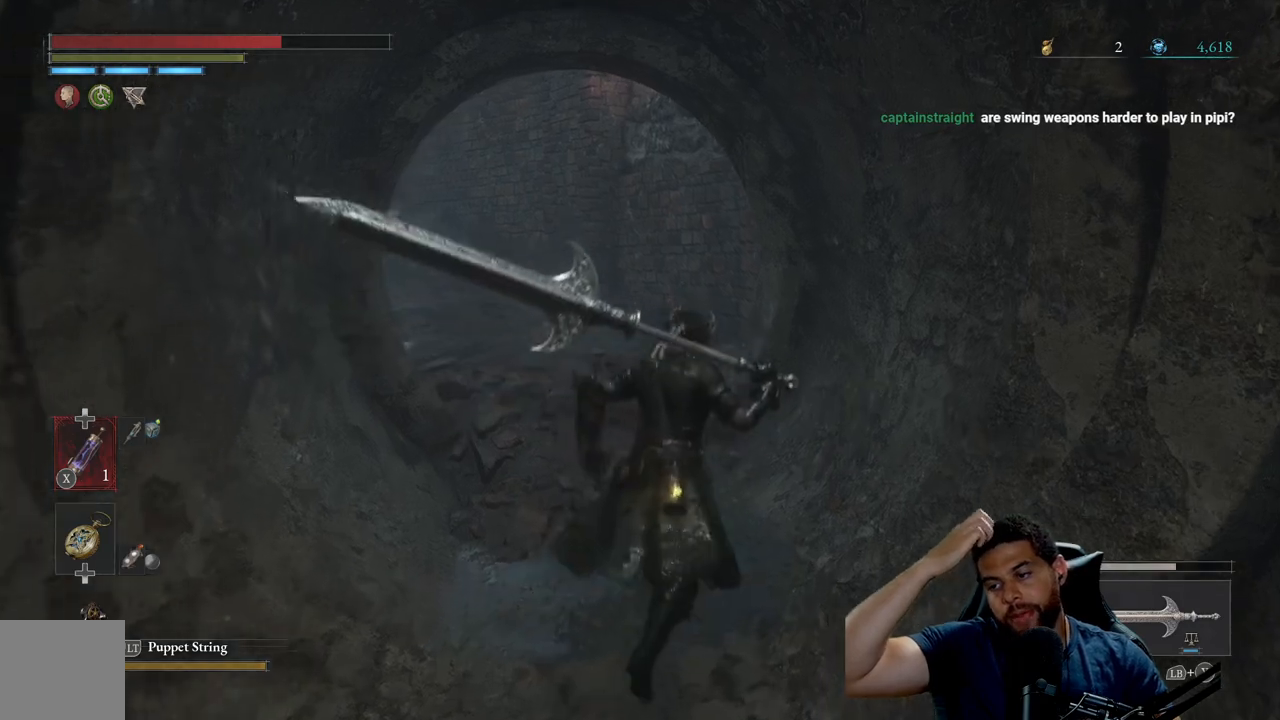
{"buttons": [], "left_stick": "up", "right_stick": "center", "events": [[133, "left_stick", "up-left"], [367, "left_stick", "up"]]}
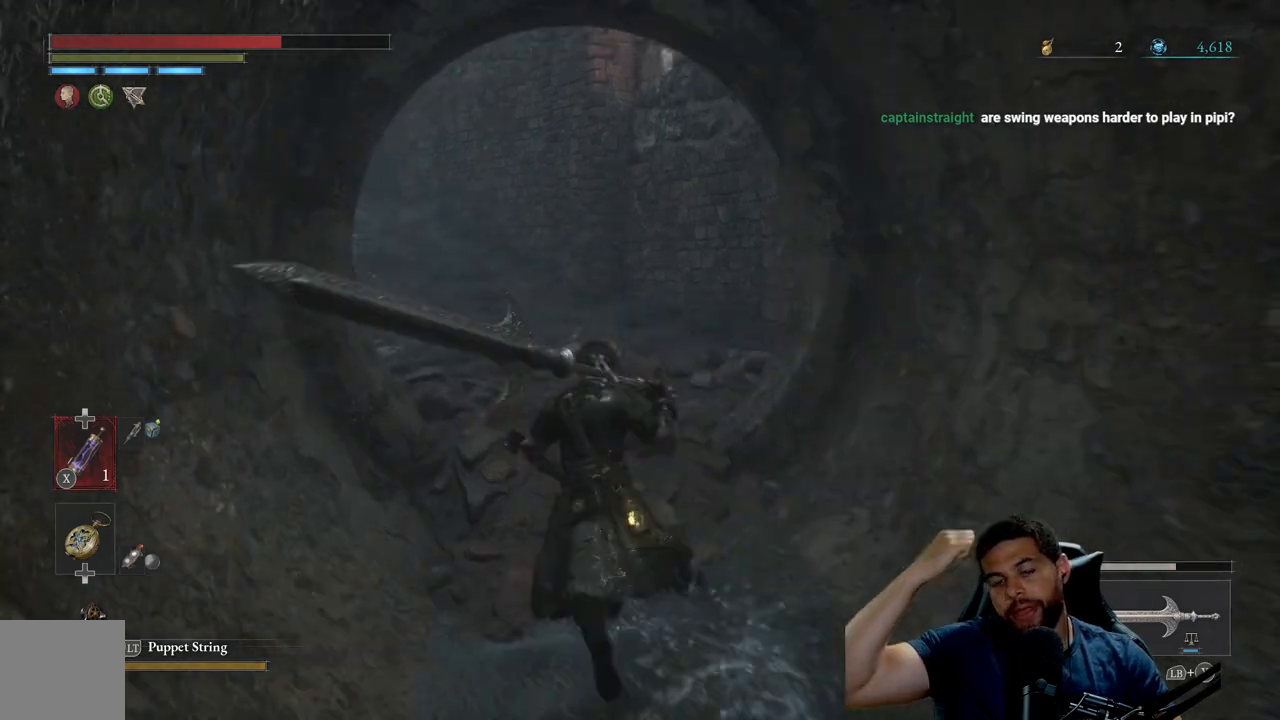
{"buttons": [], "left_stick": "up", "right_stick": "center", "events": []}
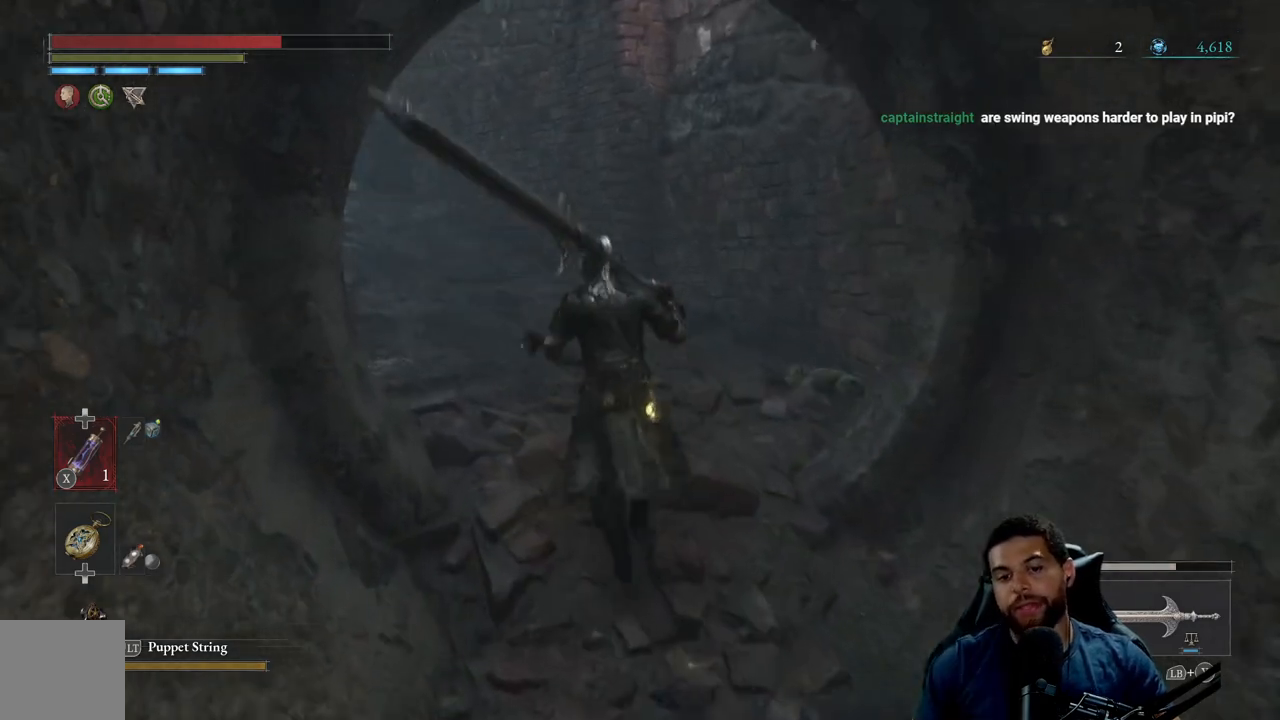
{"buttons": [], "left_stick": "up", "right_stick": "center", "events": []}
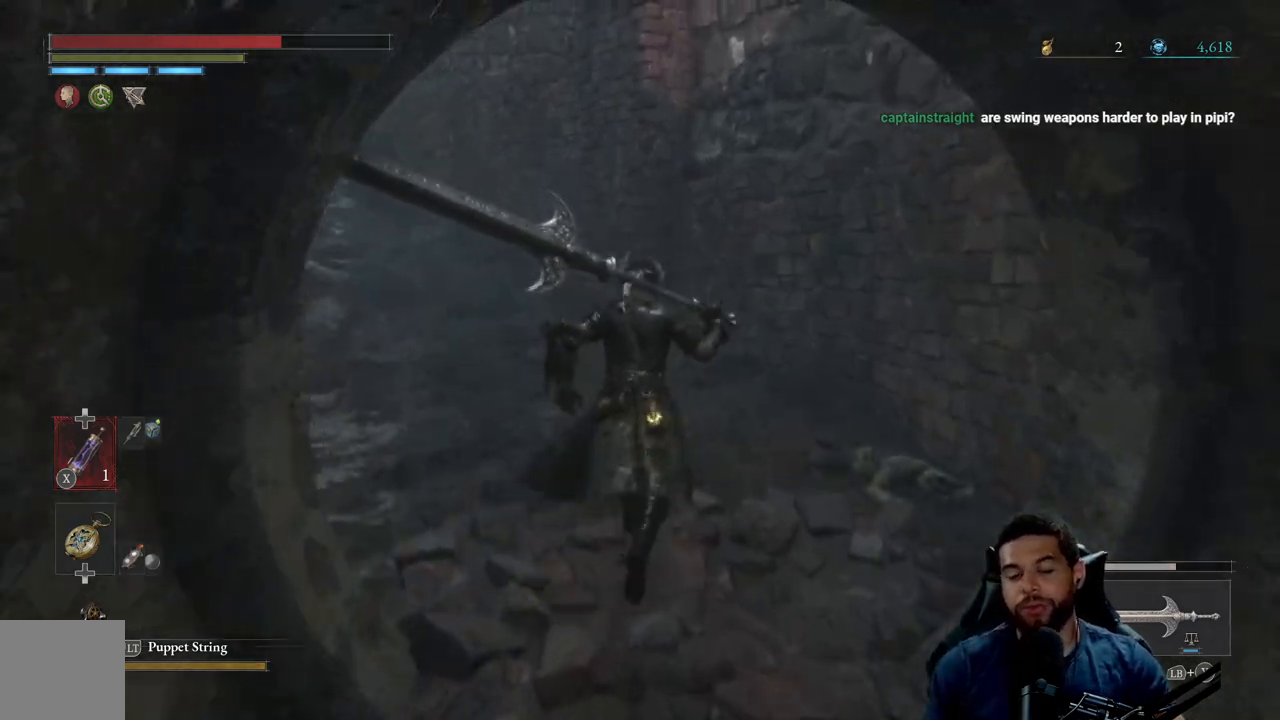
{"buttons": [], "left_stick": "up", "right_stick": "center", "events": []}
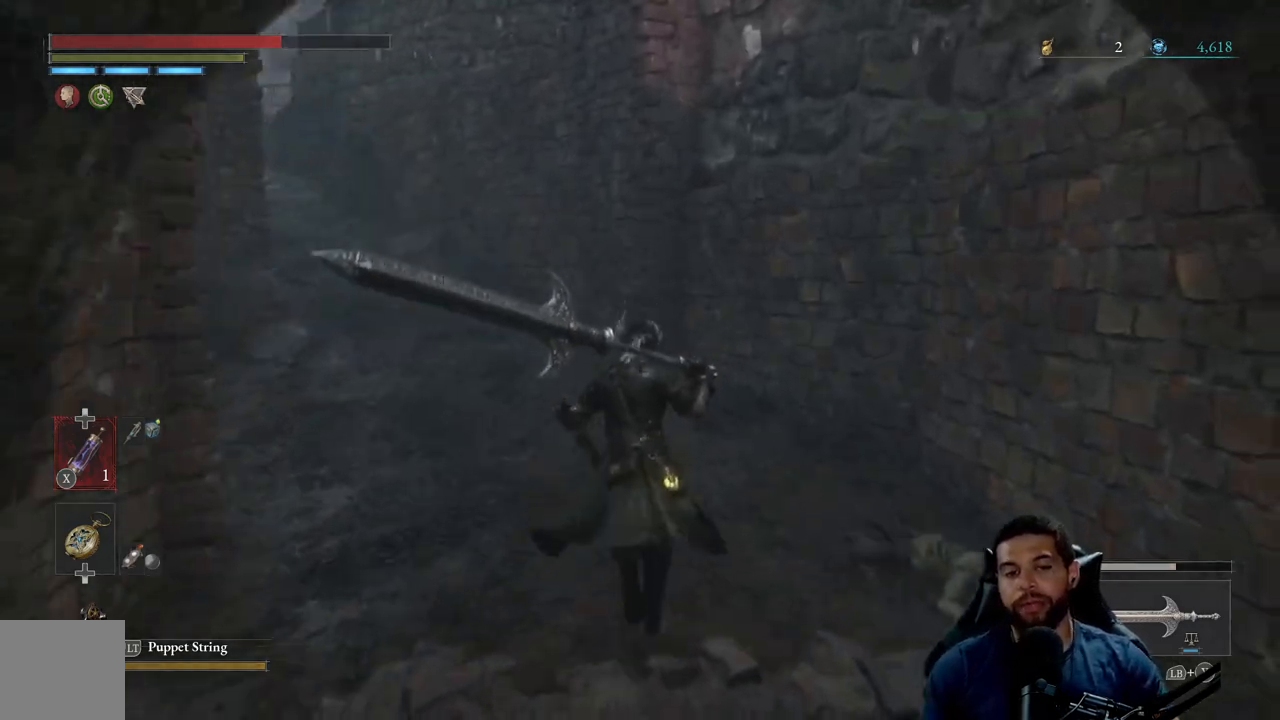
{"buttons": [], "left_stick": "up", "right_stick": "center", "events": [[217, "right_stick", "left"], [400, "right_stick", "center"]]}
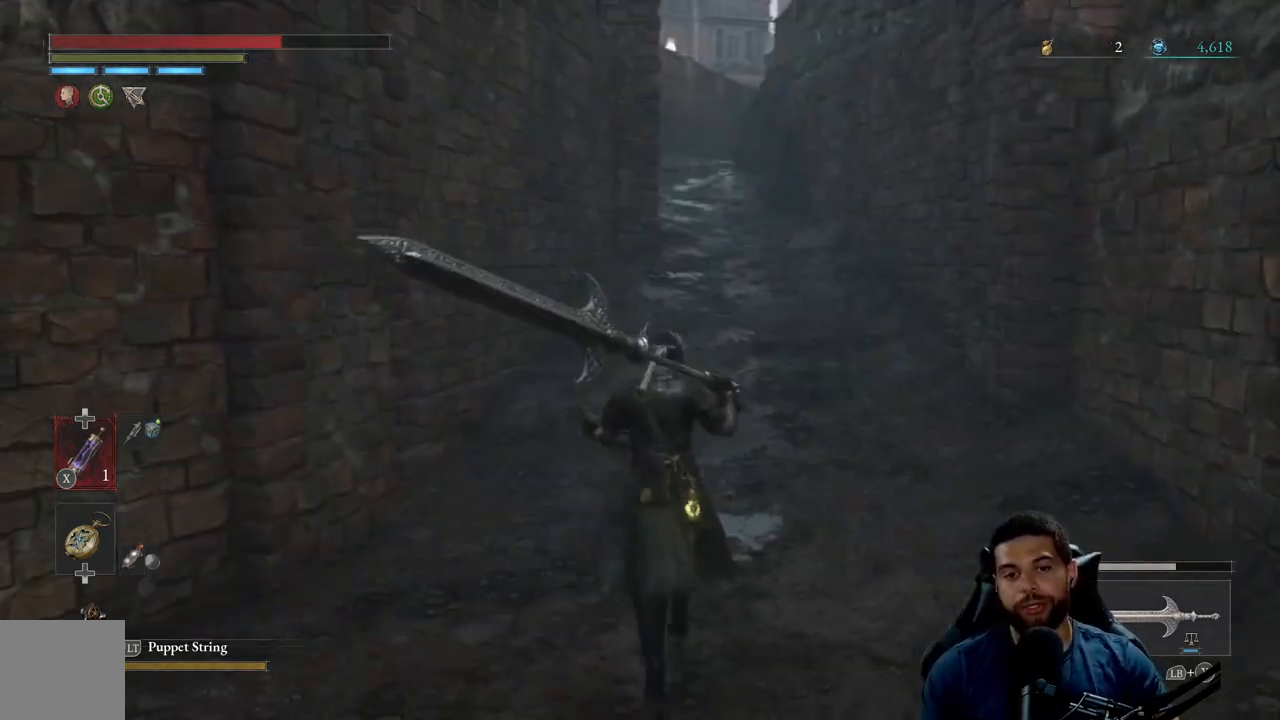
{"buttons": [], "left_stick": "up", "right_stick": "center", "events": []}
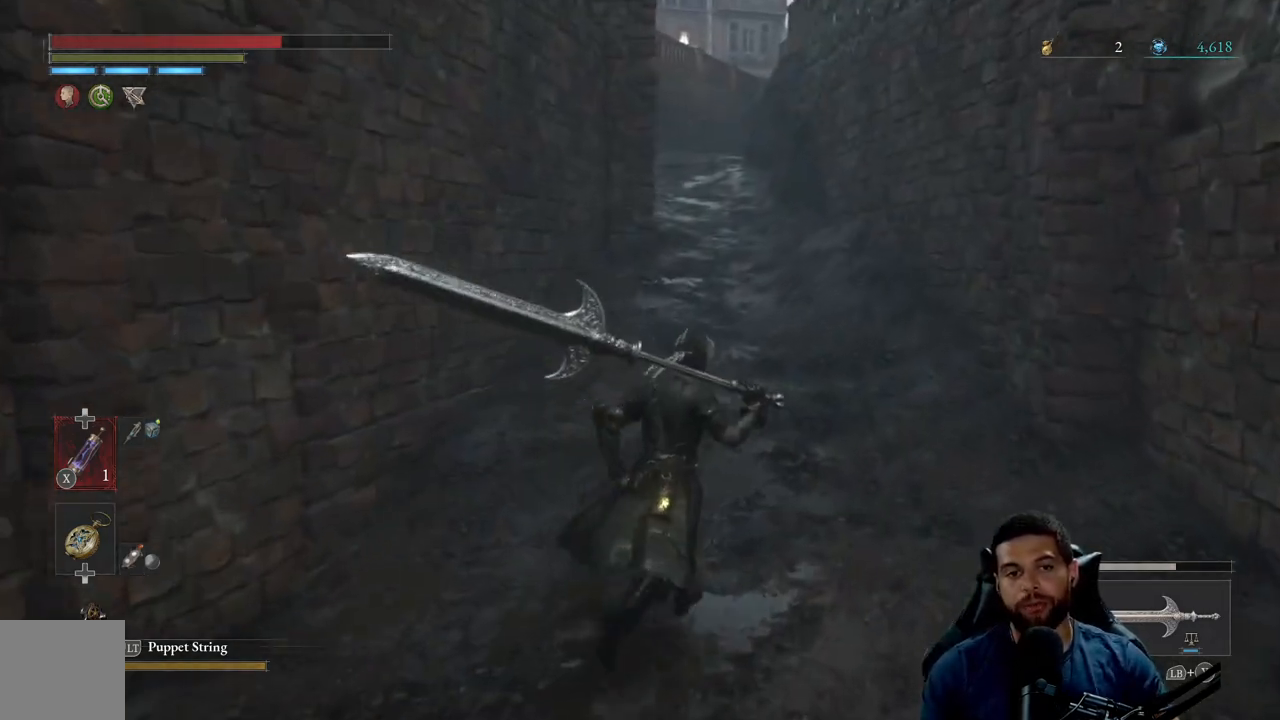
{"buttons": [], "left_stick": "up", "right_stick": "left", "events": [[433, "right_stick", "left"]]}
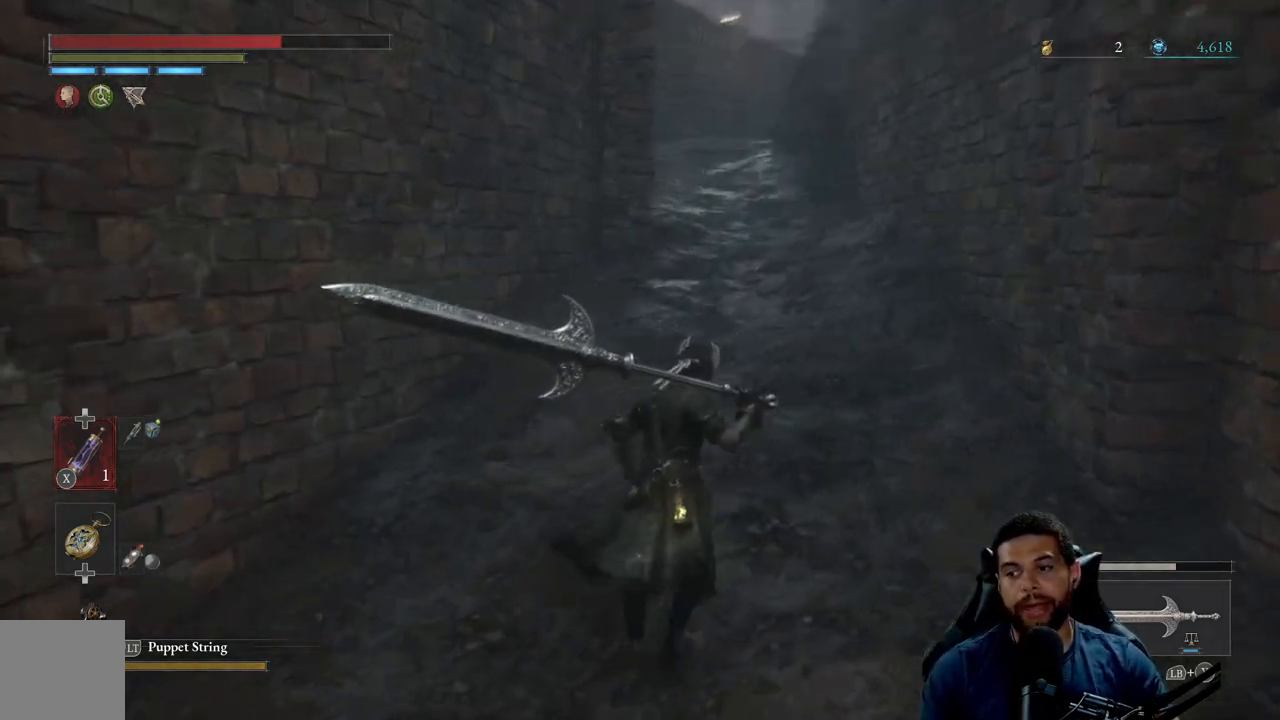
{"buttons": [], "left_stick": "up", "right_stick": "center", "events": [[67, "right_stick", "center"]]}
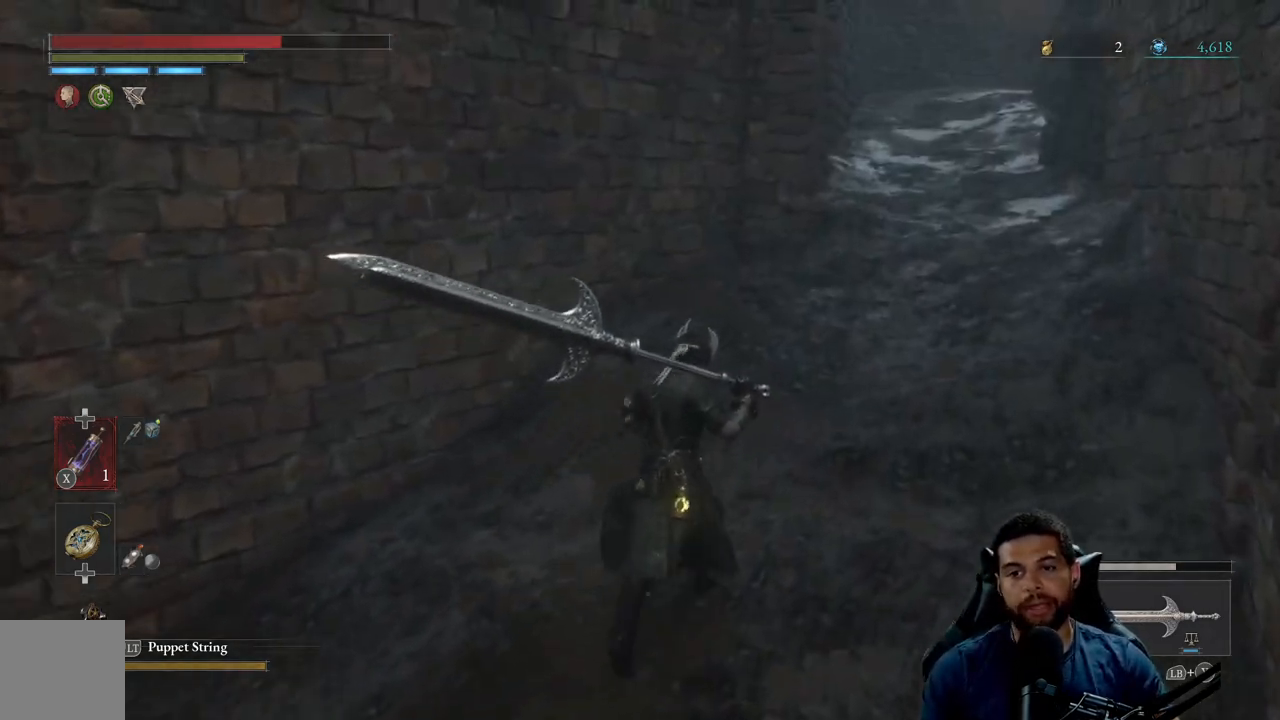
{"buttons": [], "left_stick": "up", "right_stick": "center", "events": []}
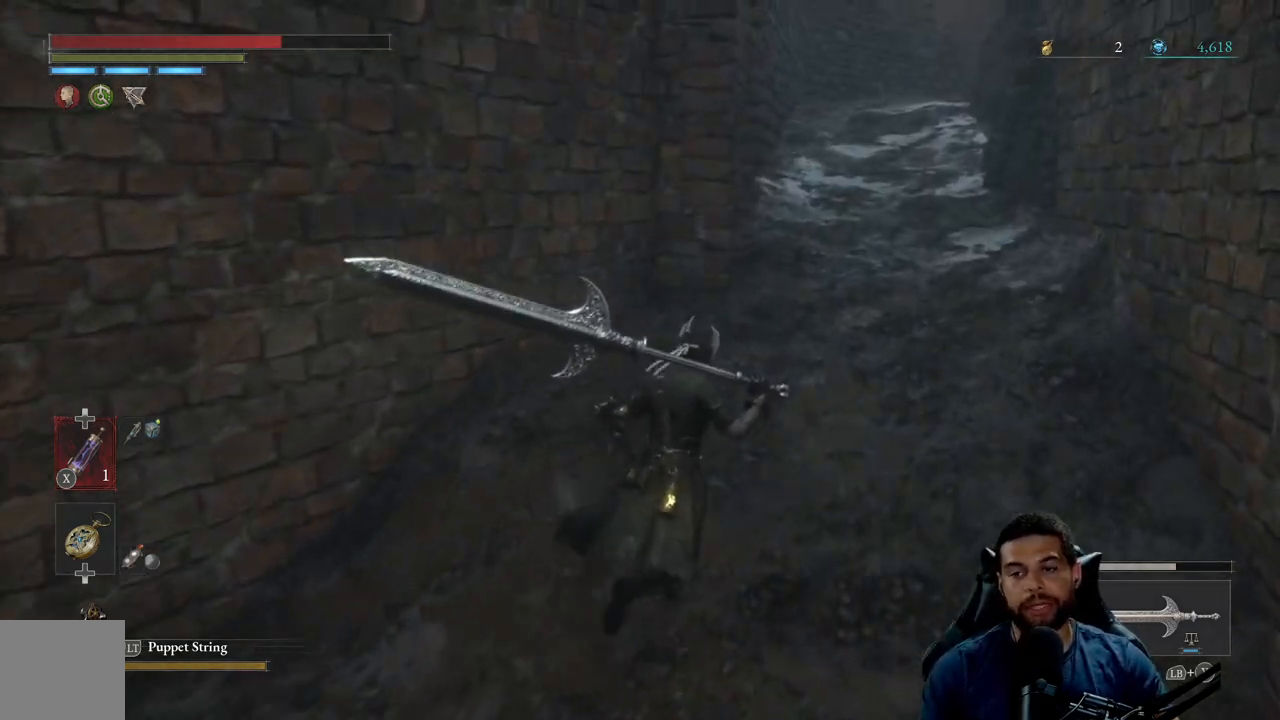
{"buttons": [], "left_stick": "up", "right_stick": "center", "events": []}
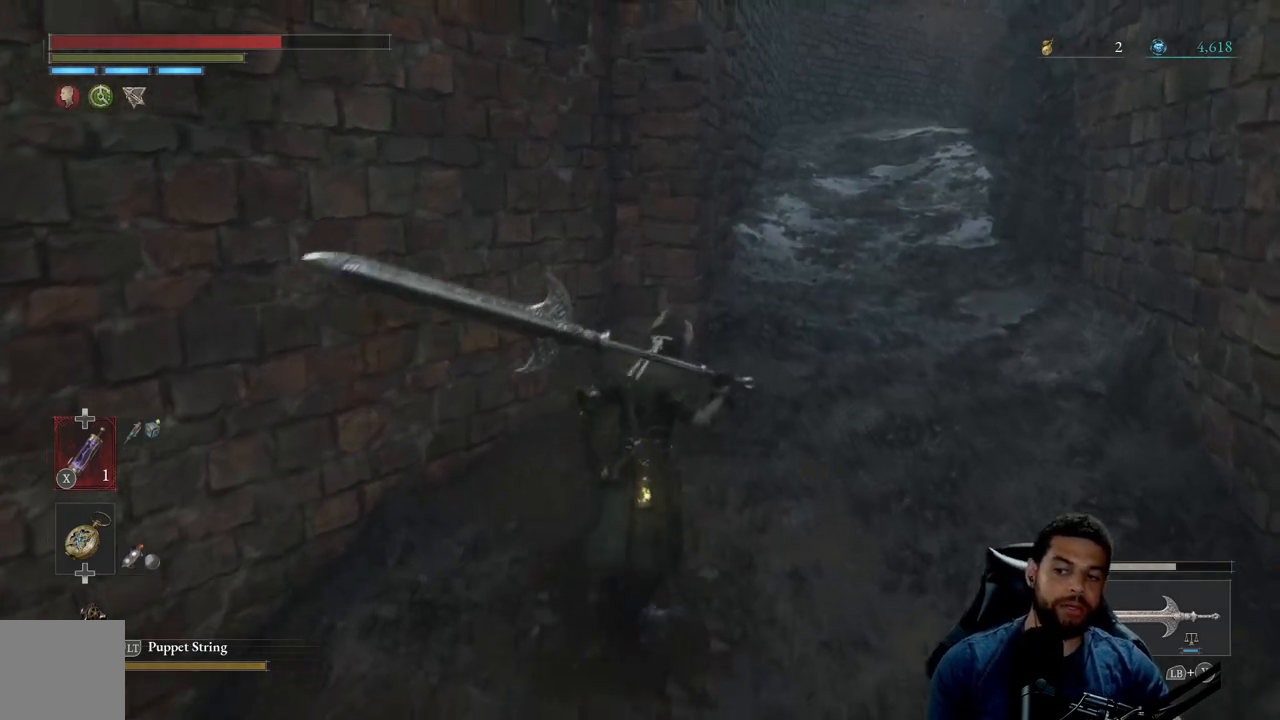
{"buttons": [], "left_stick": "up-right", "right_stick": "center", "events": [[33, "left_stick", "up-right"]]}
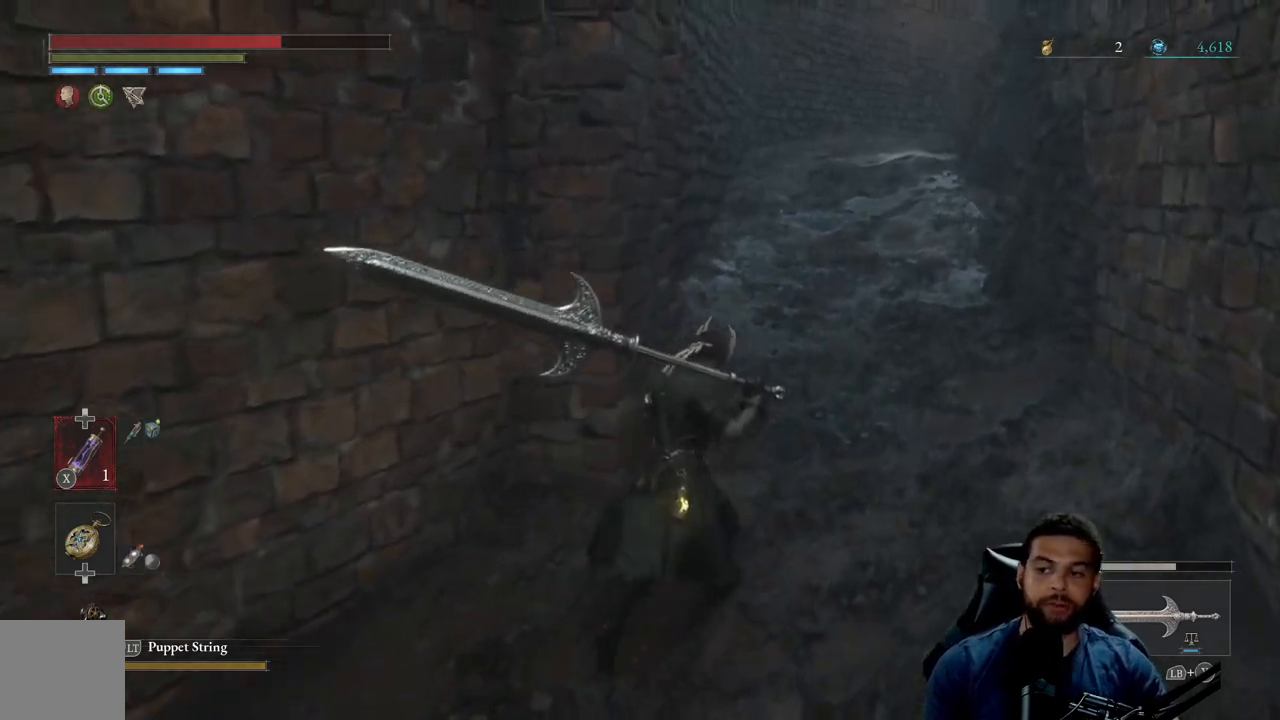
{"buttons": [], "left_stick": "up-left", "right_stick": "center", "events": [[167, "left_stick", "up"], [300, "right_stick", "right"], [467, "right_stick", "center"], [483, "left_stick", "up-left"]]}